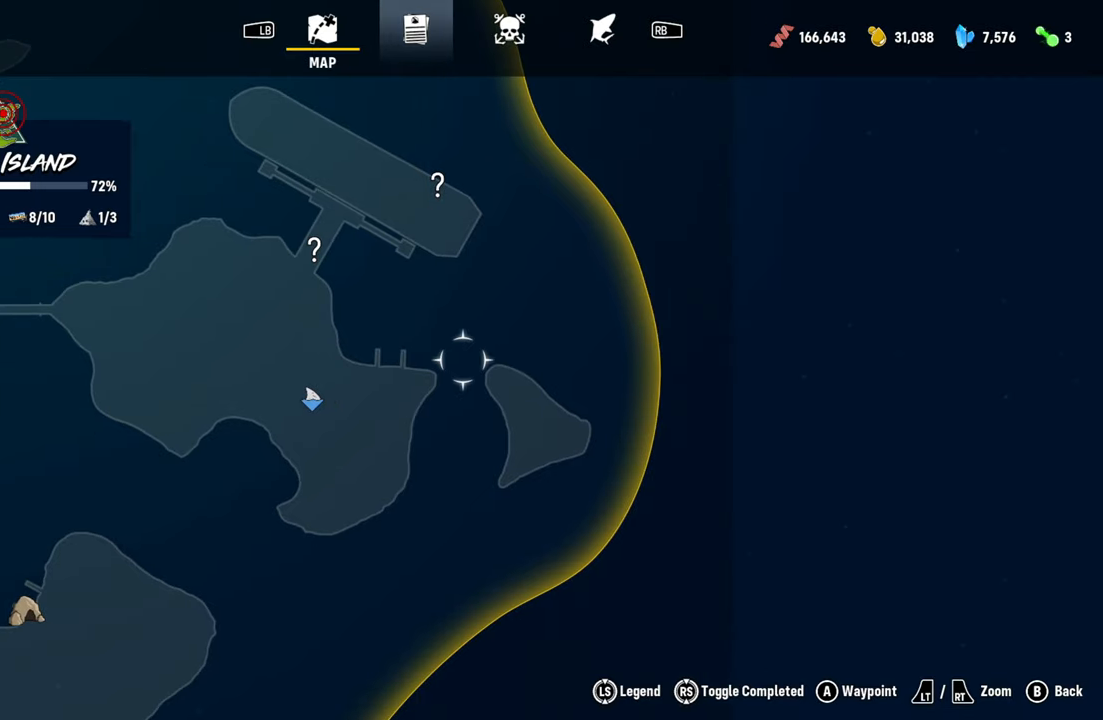
Gameplay with a controller (Xbox layout); each line is a JSON object with the inputs held at the frame after it. "events" lists button and stick changes between this image and that frame as [ms after this image, input, new state], when the widget could be followed in between. Not read: L3.
{"buttons": [], "left_stick": "center", "right_stick": "center", "events": [[220, "left_stick", "down-left"], [440, "left_stick", "center"]]}
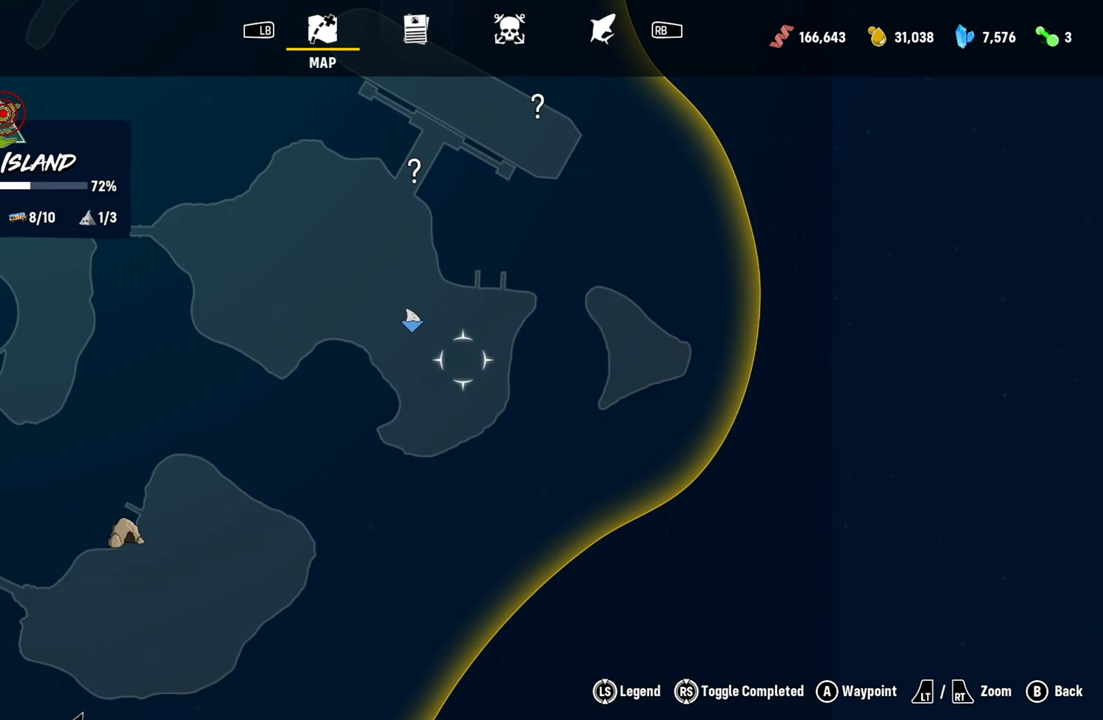
{"buttons": [], "left_stick": "center", "right_stick": "center", "events": [[160, "left_stick", "up"], [420, "left_stick", "center"]]}
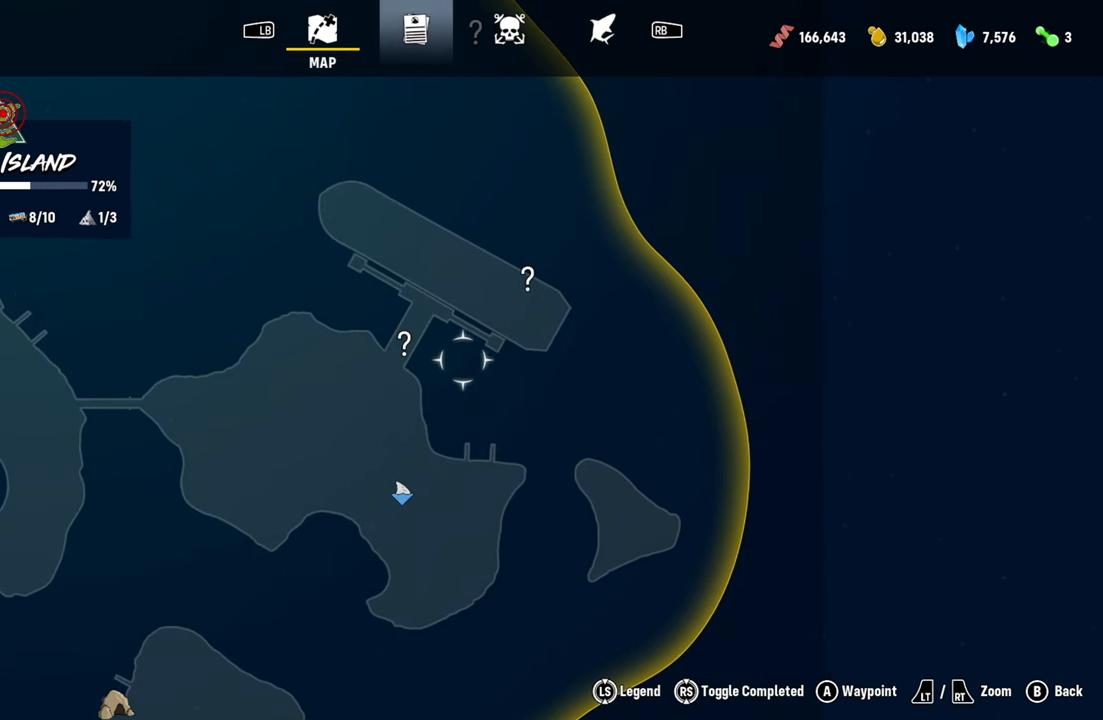
{"buttons": [], "left_stick": "center", "right_stick": "center", "events": [[280, "A", "down"], [460, "A", "up"]]}
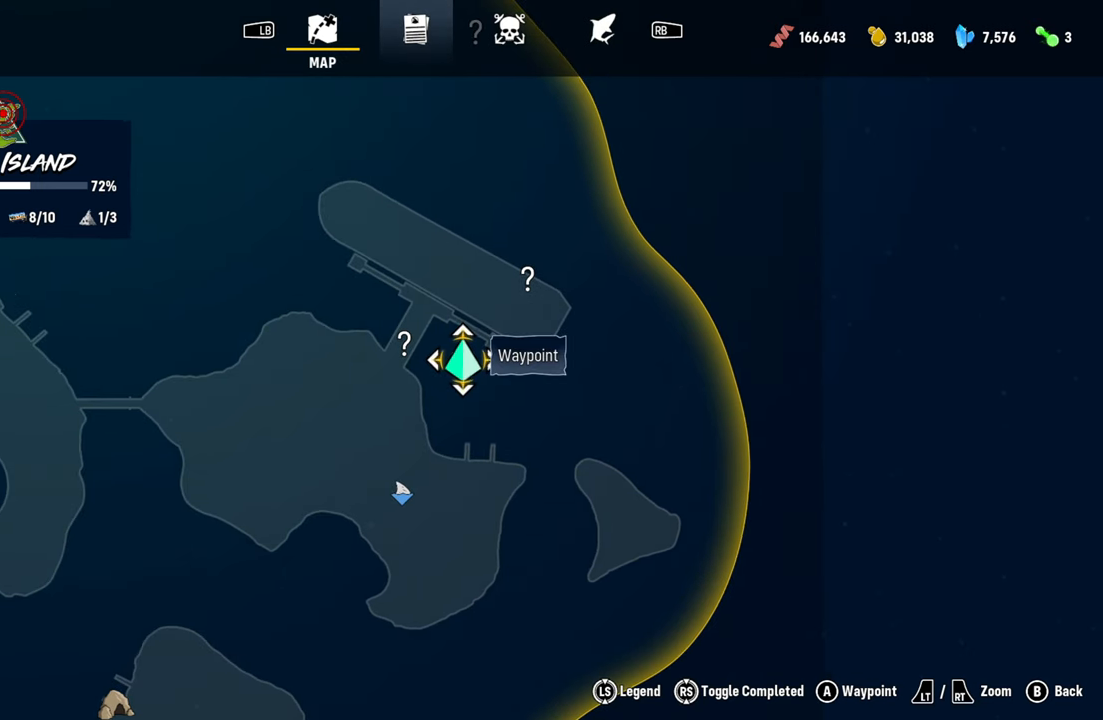
{"buttons": [], "left_stick": "center", "right_stick": "center", "events": [[240, "B", "down"], [360, "B", "up"]]}
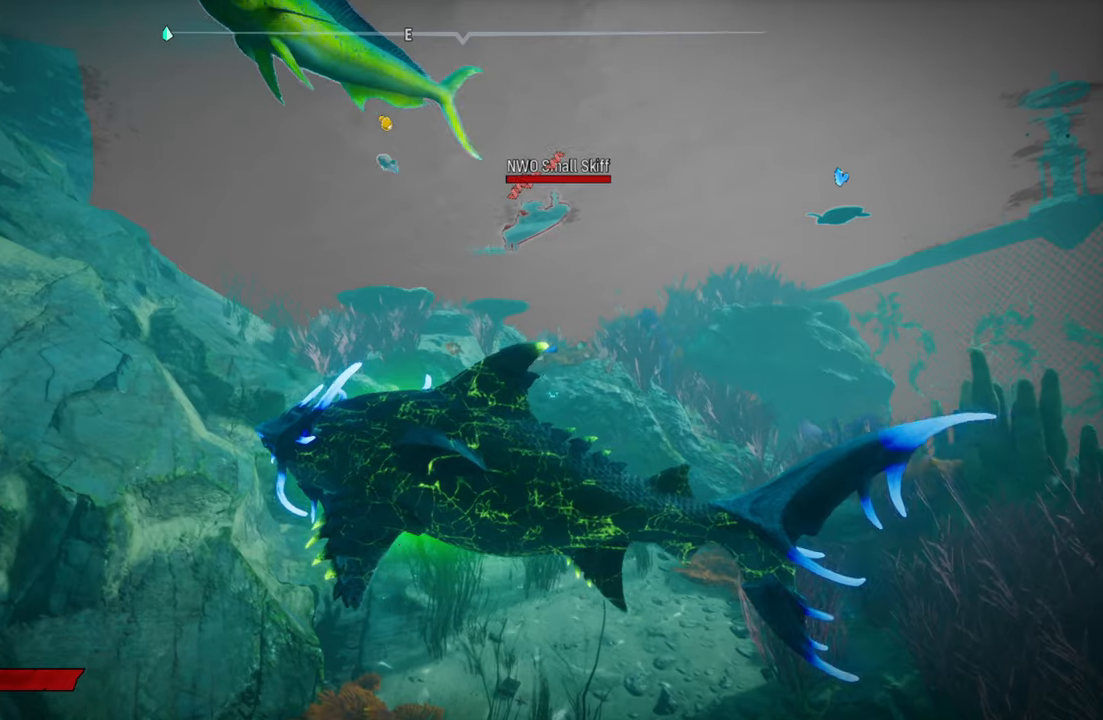
{"buttons": [], "left_stick": "up-right", "right_stick": "center", "events": [[60, "left_stick", "up-right"]]}
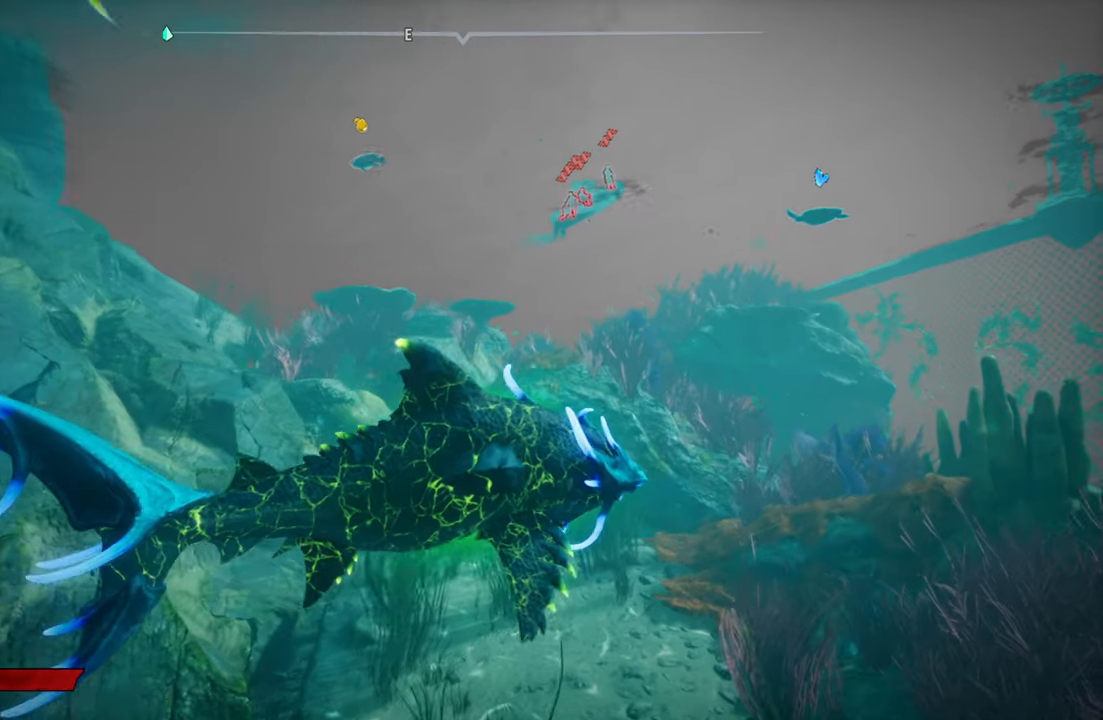
{"buttons": ["L2"], "left_stick": "up", "right_stick": "center", "events": [[100, "L2", "down"], [320, "left_stick", "up"]]}
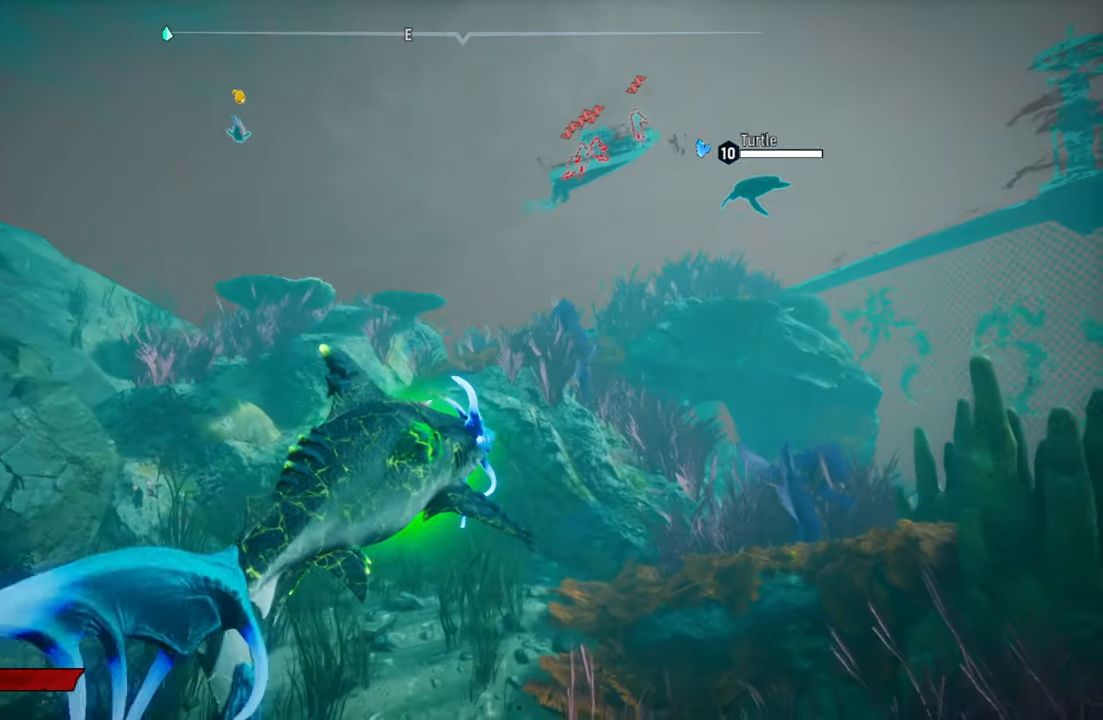
{"buttons": ["L2"], "left_stick": "up", "right_stick": "up", "events": [[60, "B", "down"], [220, "B", "up"], [460, "right_stick", "up"]]}
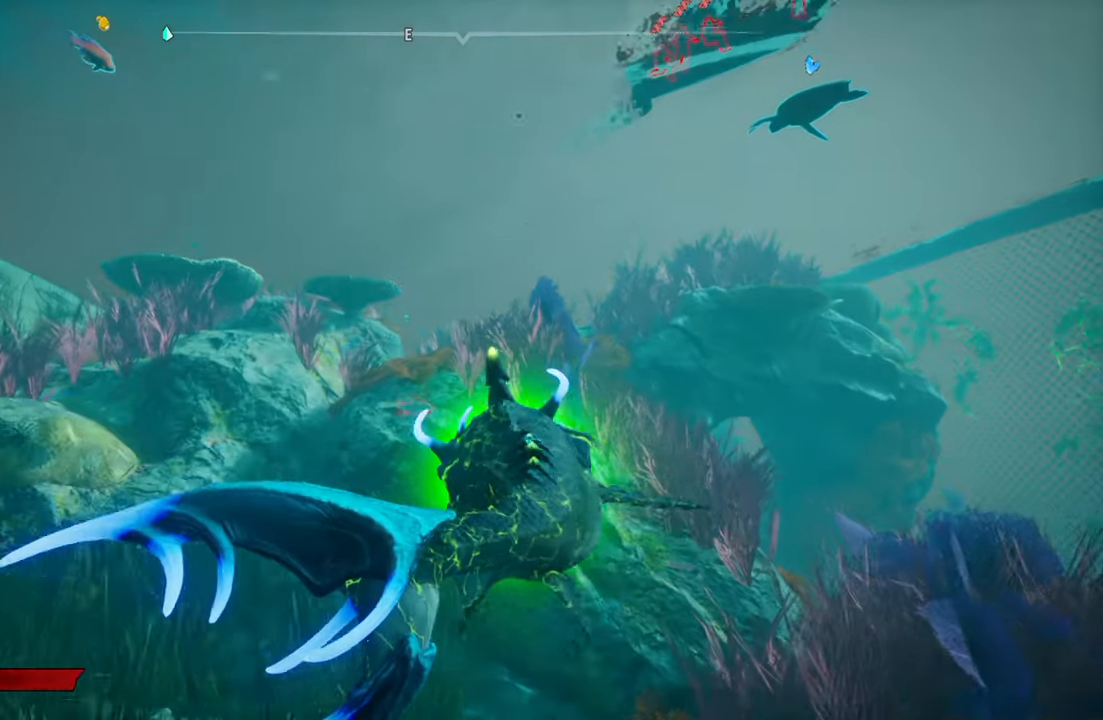
{"buttons": ["L2", "R1"], "left_stick": "up", "right_stick": "center", "events": [[240, "right_stick", "center"], [380, "R1", "down"]]}
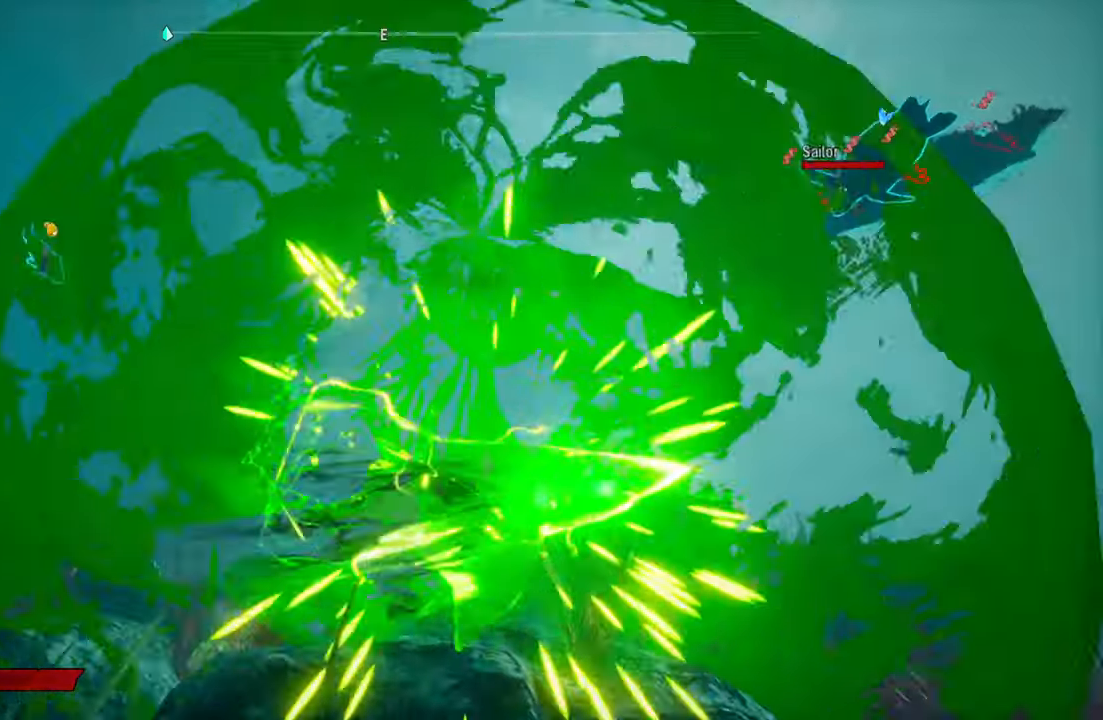
{"buttons": ["L2"], "left_stick": "up", "right_stick": "left", "events": [[60, "R1", "up"], [320, "right_stick", "left"]]}
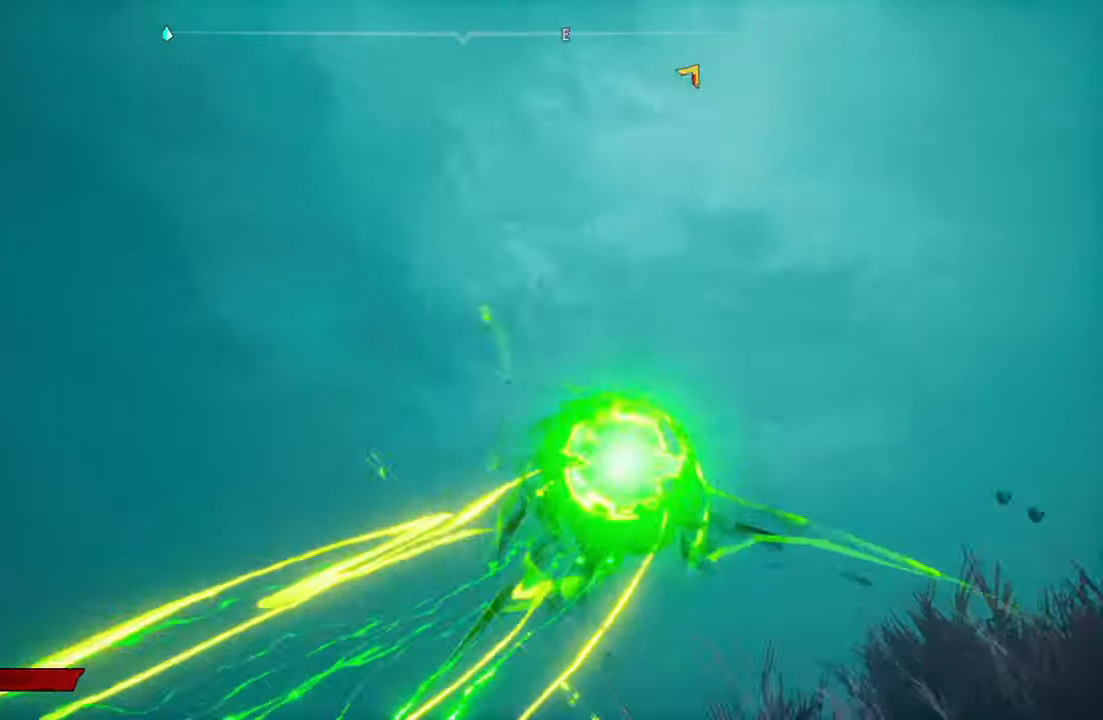
{"buttons": ["L2"], "left_stick": "up", "right_stick": "center", "events": [[40, "right_stick", "center"], [160, "R1", "down"], [280, "R1", "up"]]}
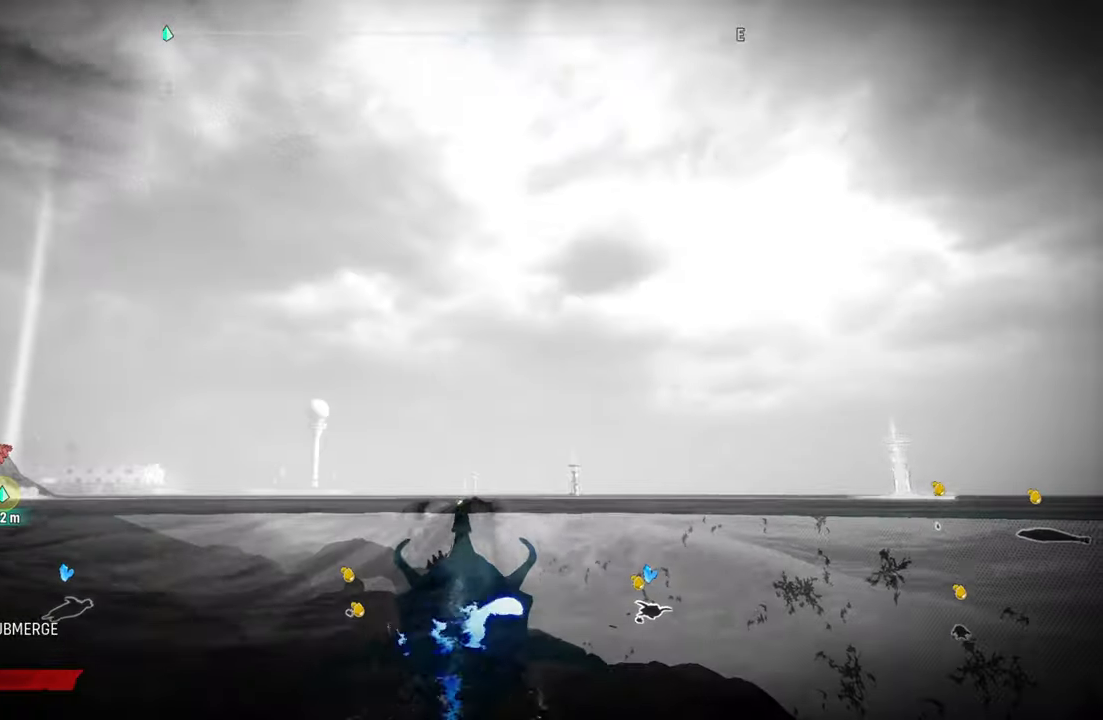
{"buttons": ["L2"], "left_stick": "up", "right_stick": "center", "events": [[20, "right_stick", "up-left"], [180, "right_stick", "center"], [280, "R1", "down"], [420, "R1", "up"]]}
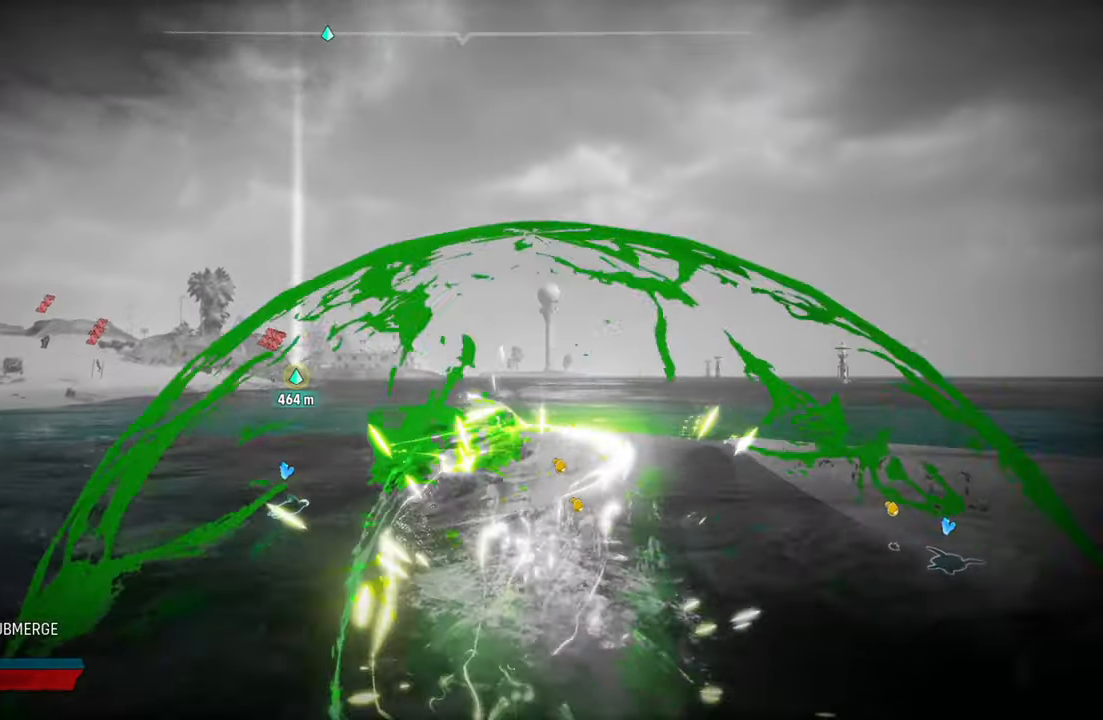
{"buttons": ["L2"], "left_stick": "up", "right_stick": "up-left", "events": [[300, "right_stick", "up-left"]]}
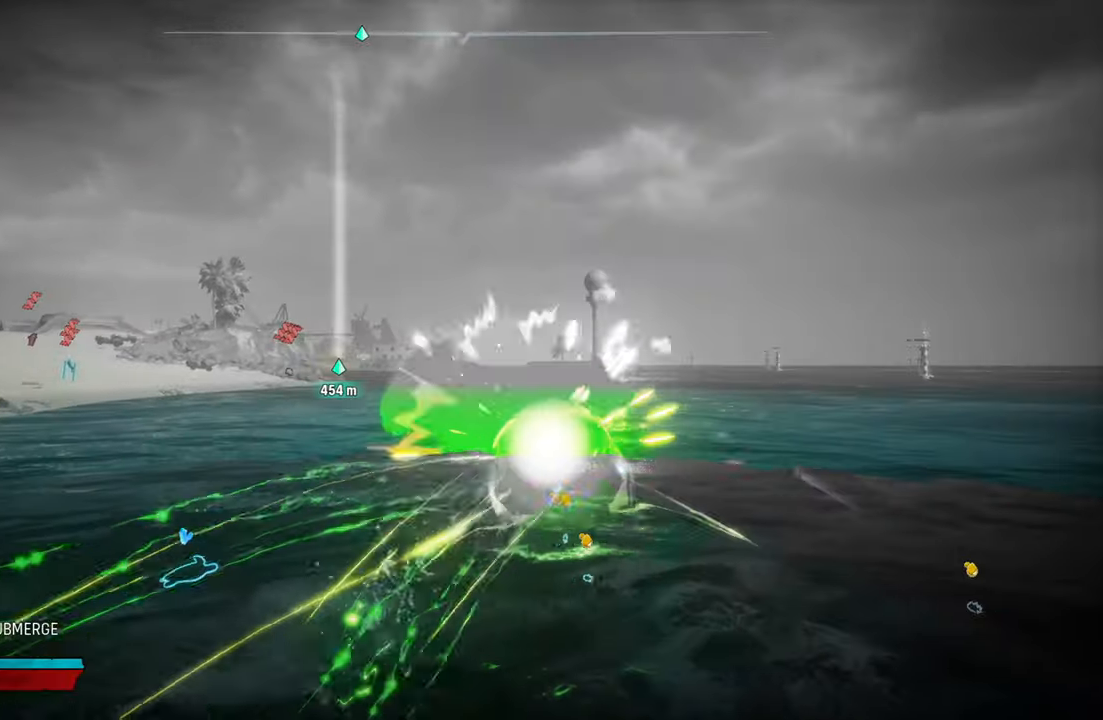
{"buttons": ["L2"], "left_stick": "up", "right_stick": "center", "events": [[60, "right_stick", "center"], [120, "L2", "up"], [320, "L2", "down"]]}
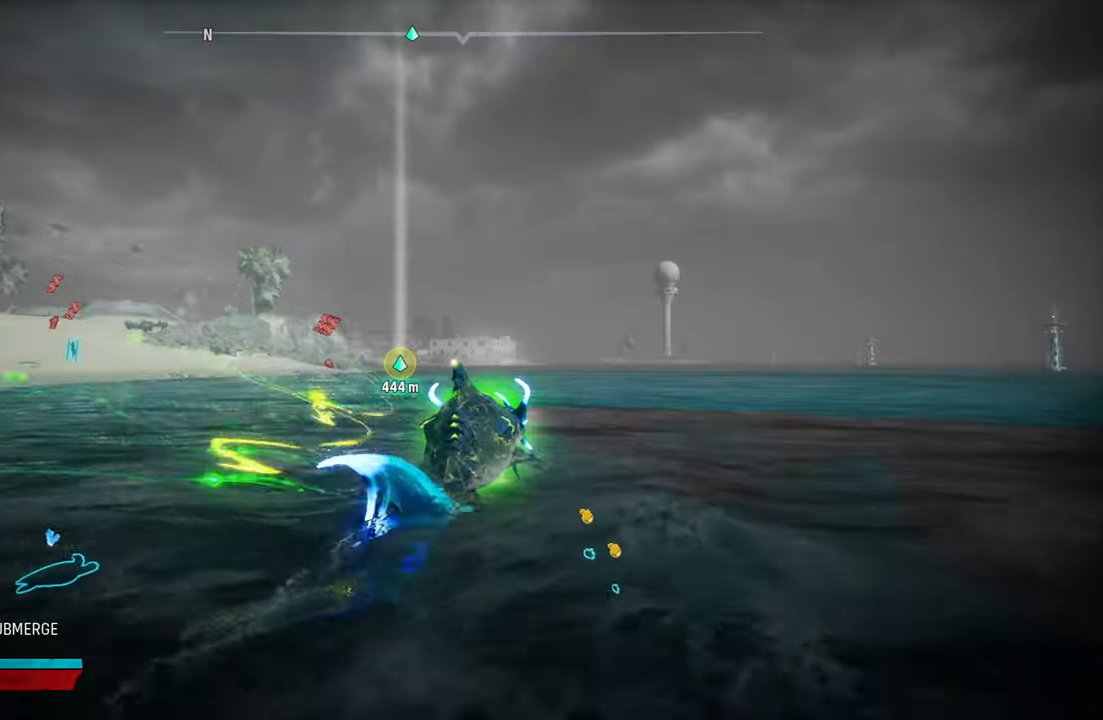
{"buttons": ["L2", "R1"], "left_stick": "up", "right_stick": "center", "events": [[120, "R1", "down"], [280, "R1", "up"], [440, "R1", "down"]]}
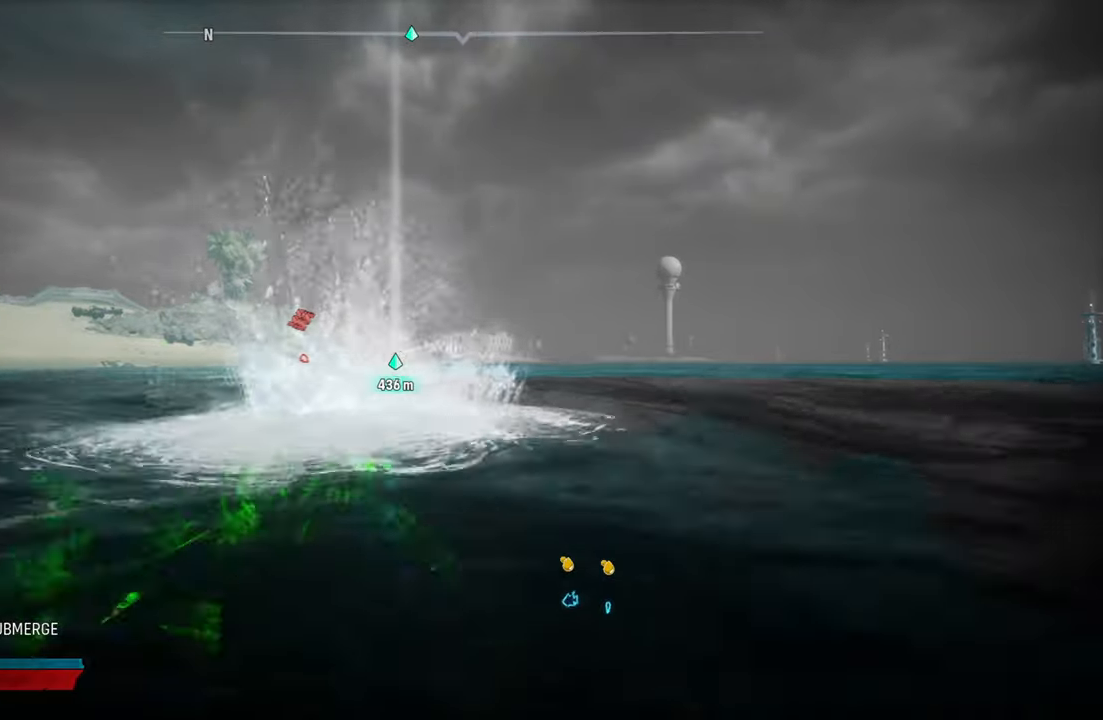
{"buttons": ["L2"], "left_stick": "up", "right_stick": "center", "events": [[120, "R1", "up"], [320, "R1", "down"], [480, "R1", "up"]]}
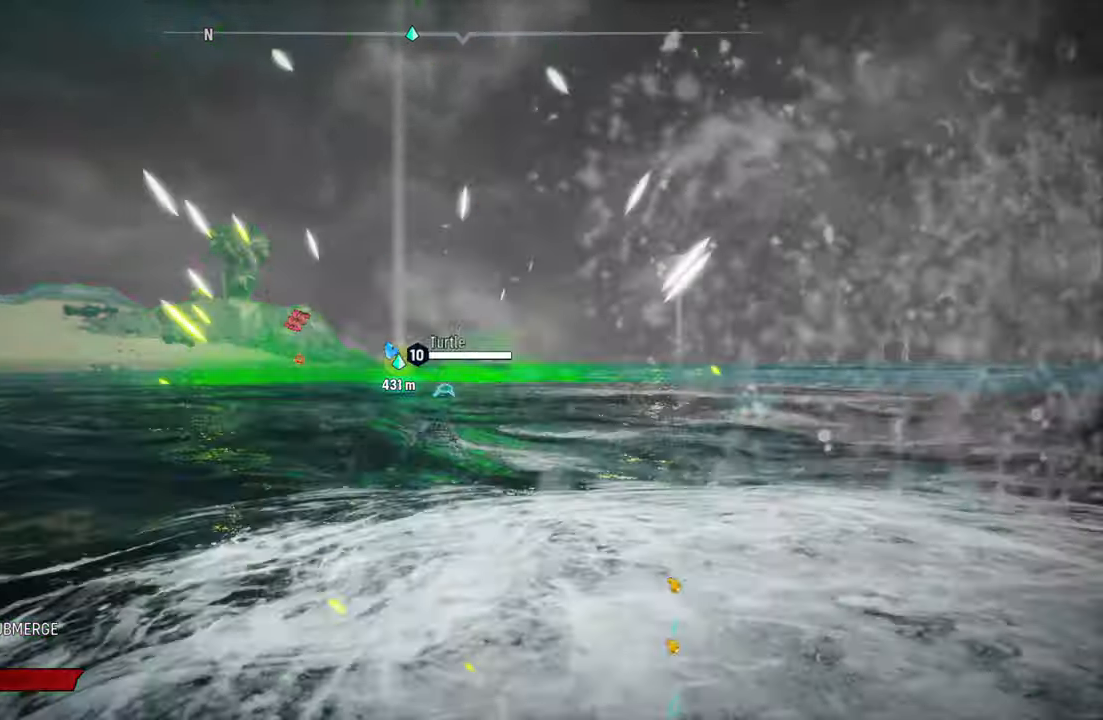
{"buttons": ["L2"], "left_stick": "up", "right_stick": "center", "events": [[240, "R1", "down"], [420, "R1", "up"]]}
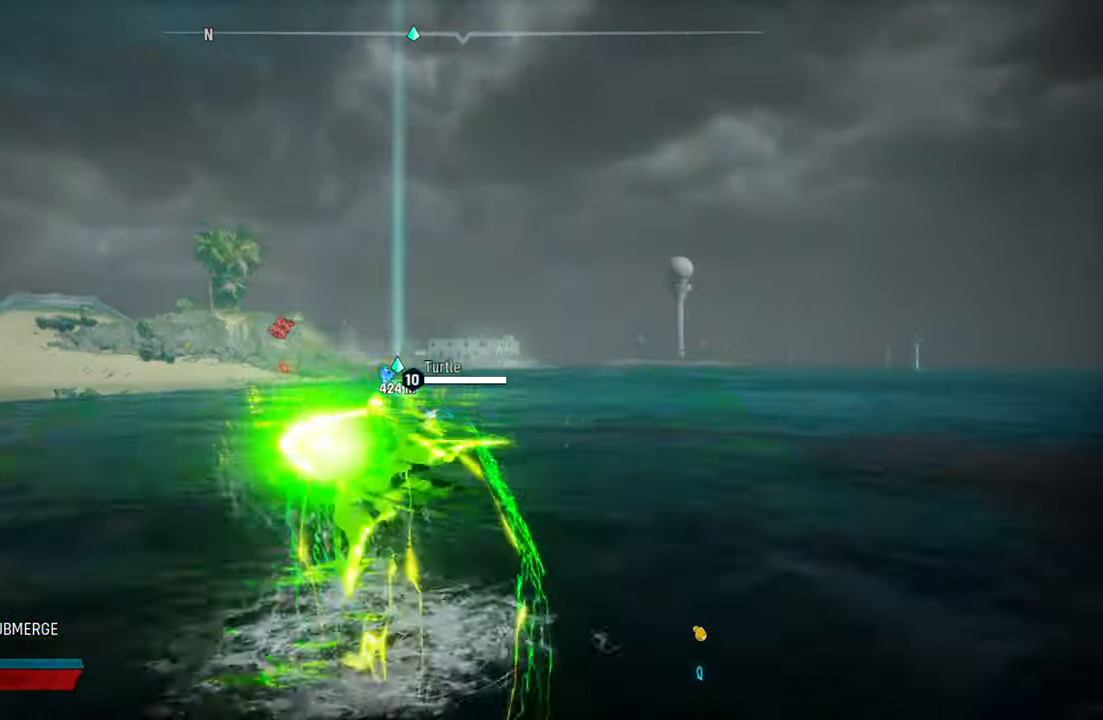
{"buttons": ["L2"], "left_stick": "up", "right_stick": "center", "events": []}
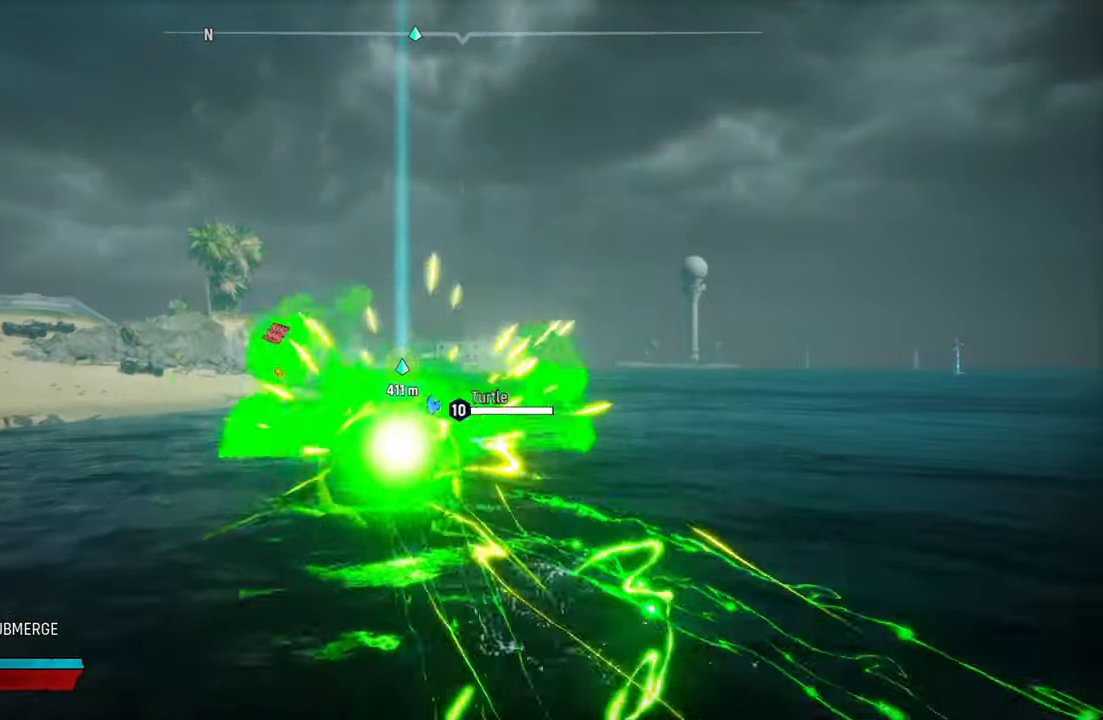
{"buttons": ["L2"], "left_stick": "up", "right_stick": "down-right", "events": [[320, "right_stick", "down-right"]]}
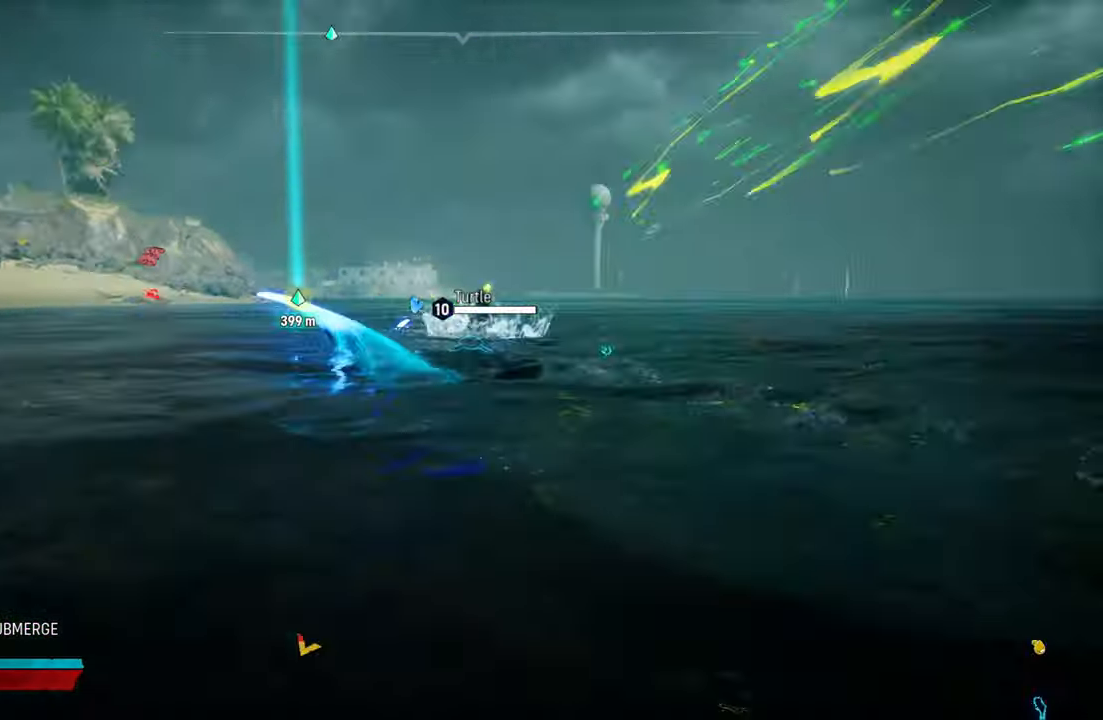
{"buttons": ["L2"], "left_stick": "up", "right_stick": "center", "events": [[20, "right_stick", "center"], [180, "R1", "down"], [340, "R1", "up"]]}
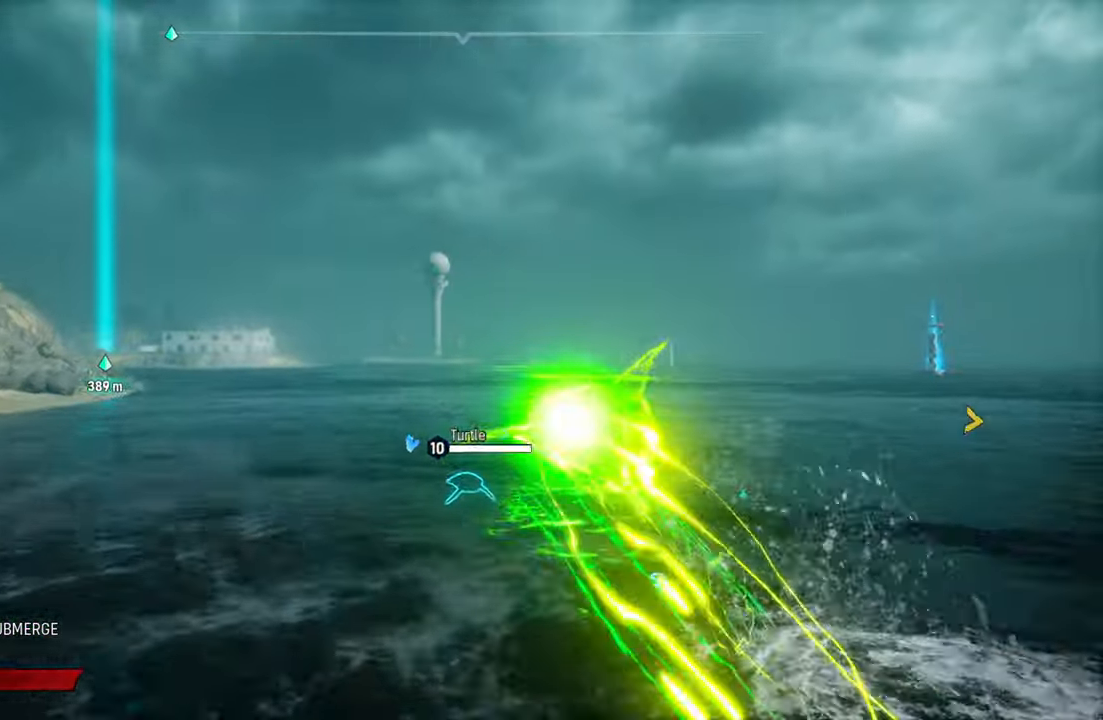
{"buttons": [], "left_stick": "down-right", "right_stick": "left", "events": [[60, "right_stick", "left"], [160, "left_stick", "center"], [200, "L2", "up"], [300, "left_stick", "down-right"]]}
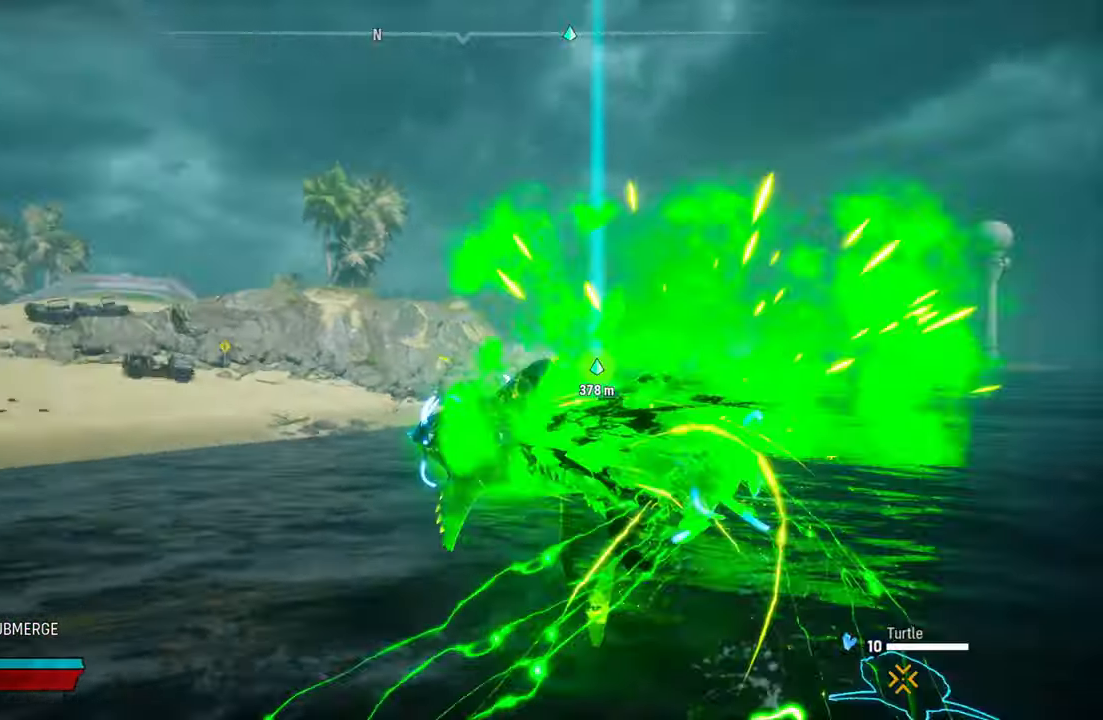
{"buttons": [], "left_stick": "right", "right_stick": "center", "events": [[40, "left_stick", "right"], [60, "right_stick", "center"]]}
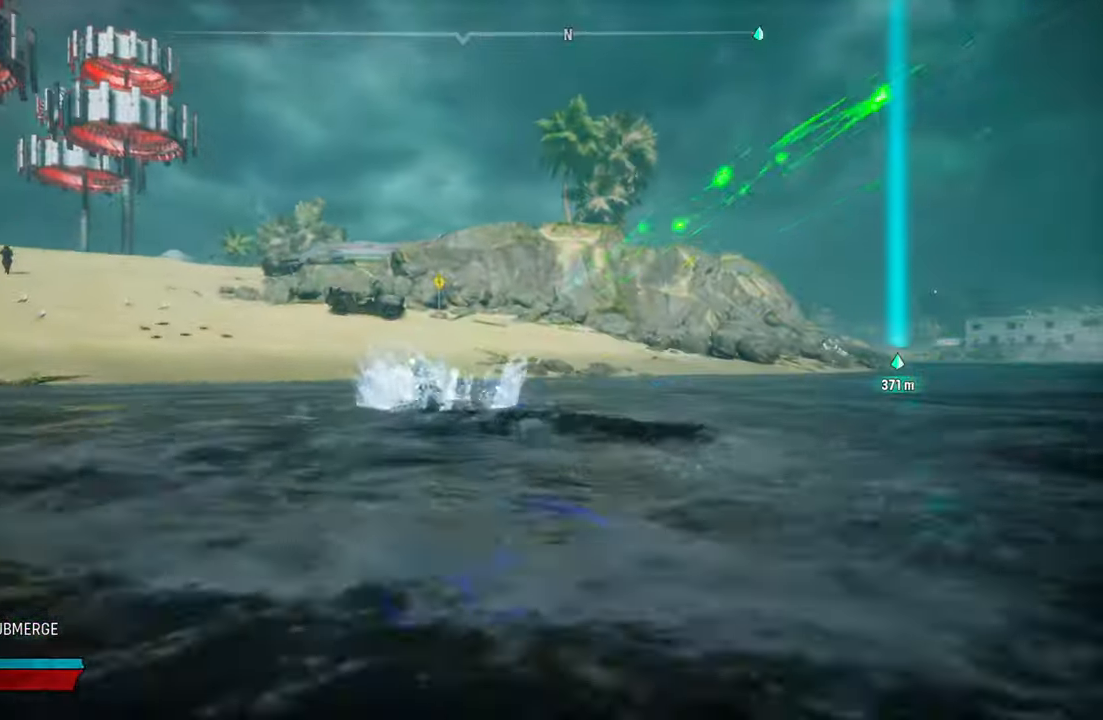
{"buttons": [], "left_stick": "right", "right_stick": "right", "events": [[40, "B", "down"], [160, "B", "up"], [420, "right_stick", "right"]]}
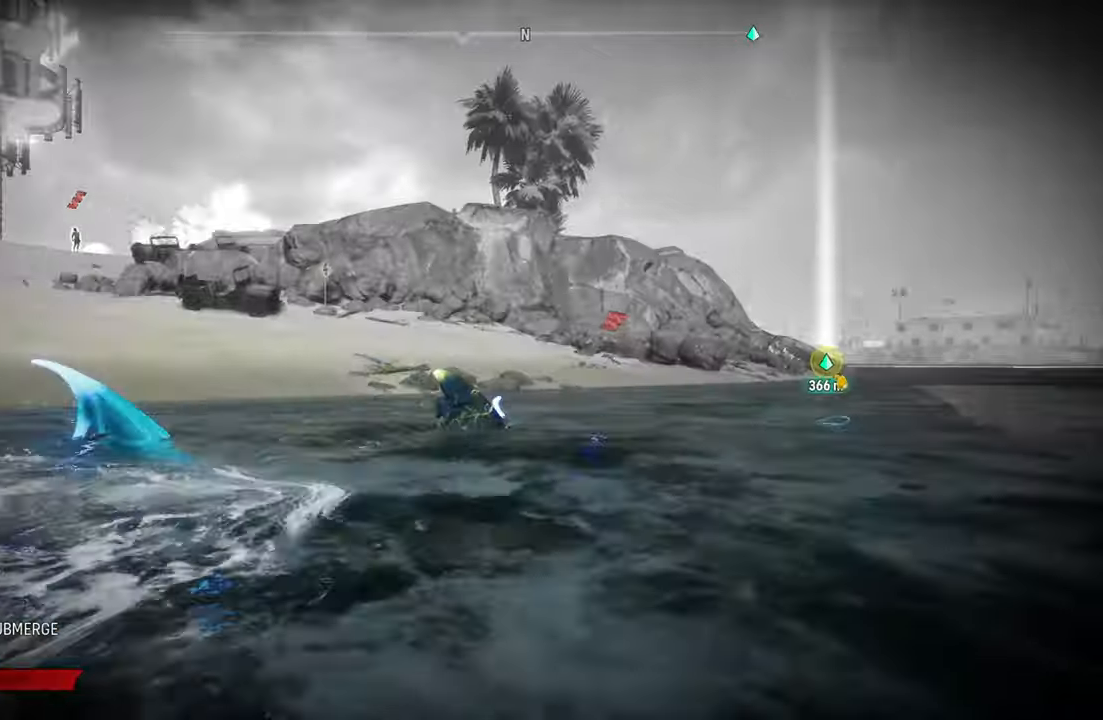
{"buttons": [], "left_stick": "right", "right_stick": "left", "events": [[240, "L2", "down"], [240, "right_stick", "center"], [440, "right_stick", "left"], [480, "L2", "up"]]}
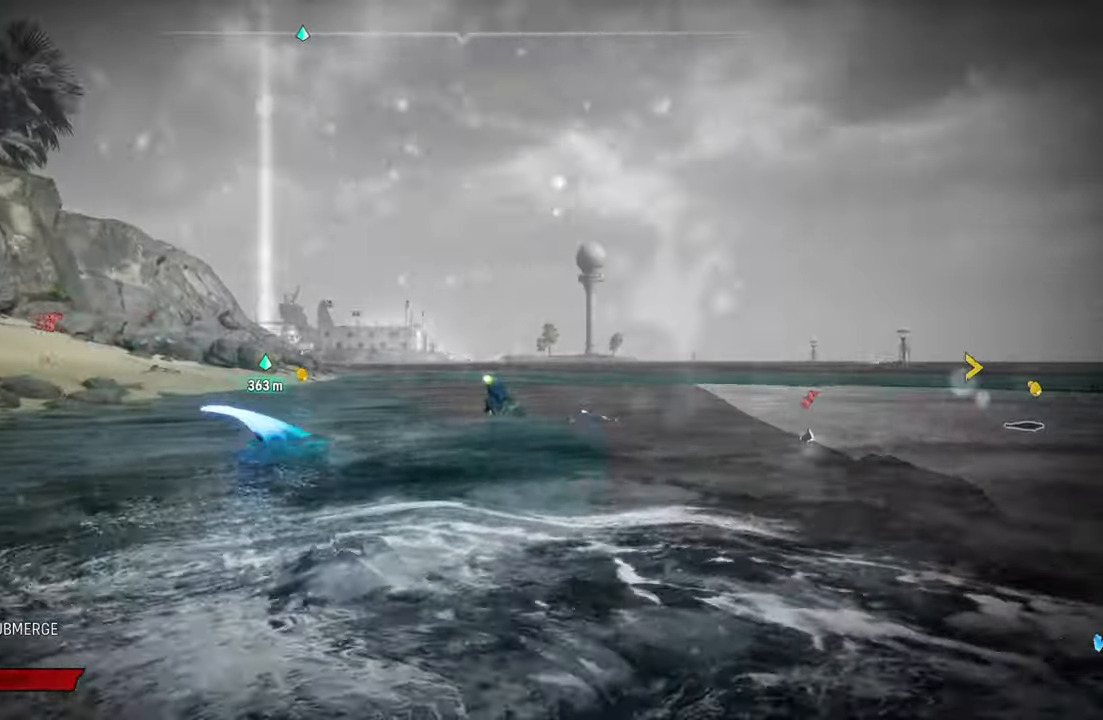
{"buttons": [], "left_stick": "center", "right_stick": "center", "events": [[20, "left_stick", "center"], [320, "right_stick", "center"]]}
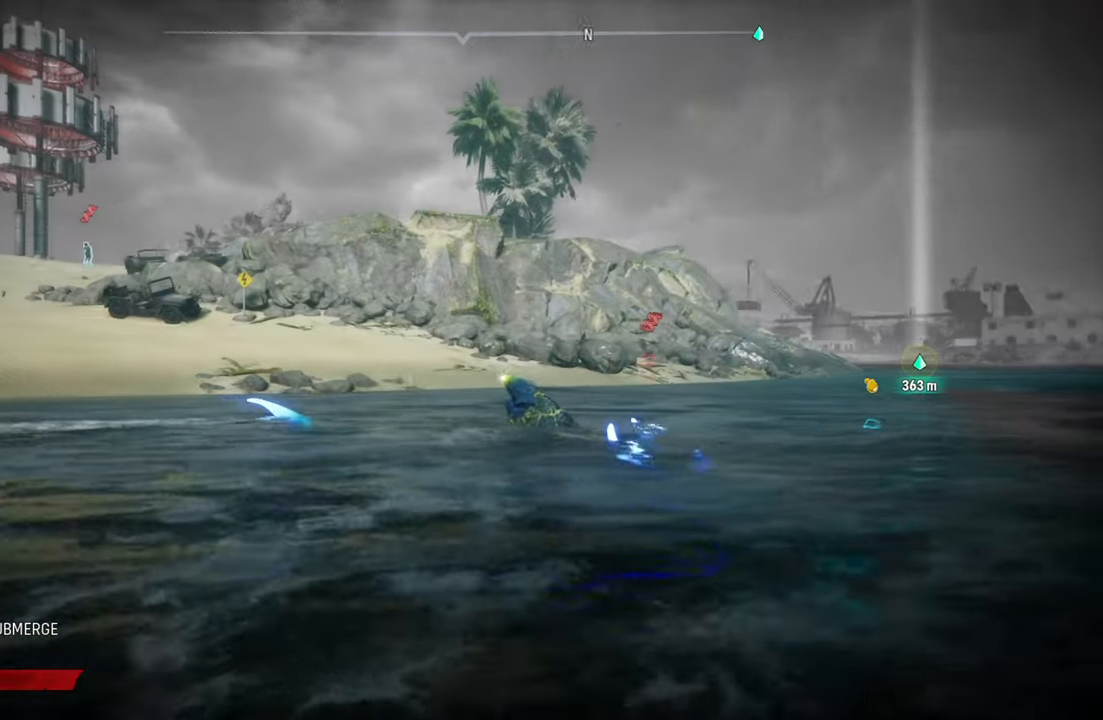
{"buttons": ["L2"], "left_stick": "up-right", "right_stick": "down-right", "events": [[280, "left_stick", "up-right"], [320, "L2", "down"], [360, "right_stick", "down-right"]]}
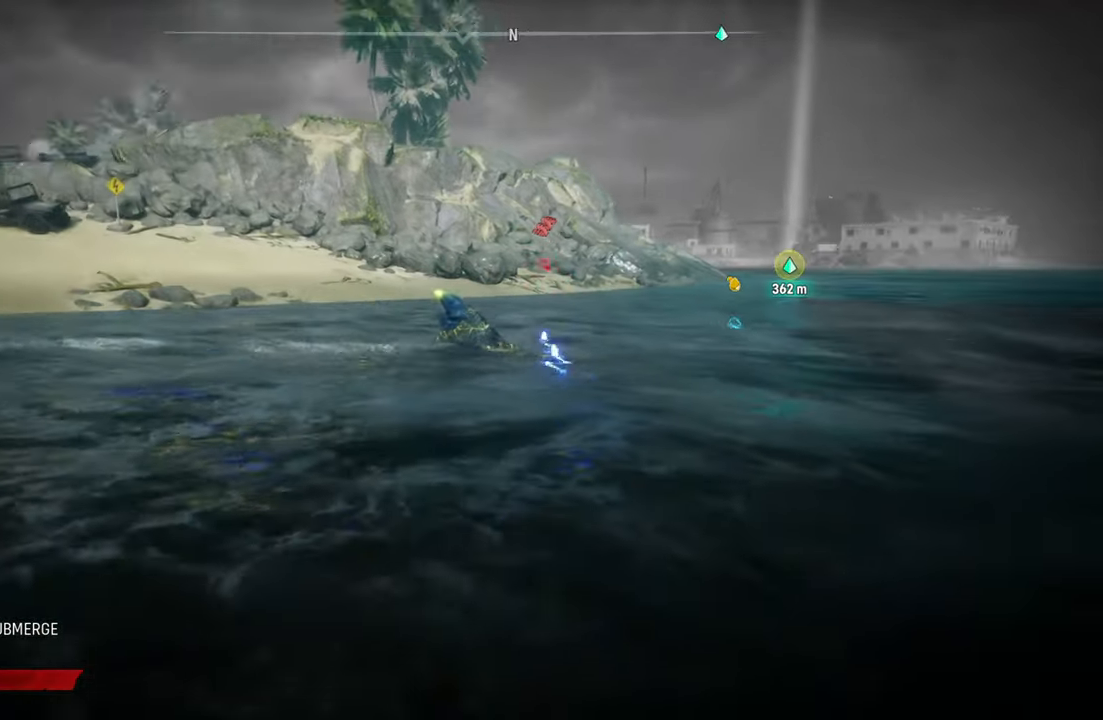
{"buttons": ["L2"], "left_stick": "up-right", "right_stick": "center", "events": [[80, "right_stick", "center"], [160, "R1", "down"], [300, "R1", "up"]]}
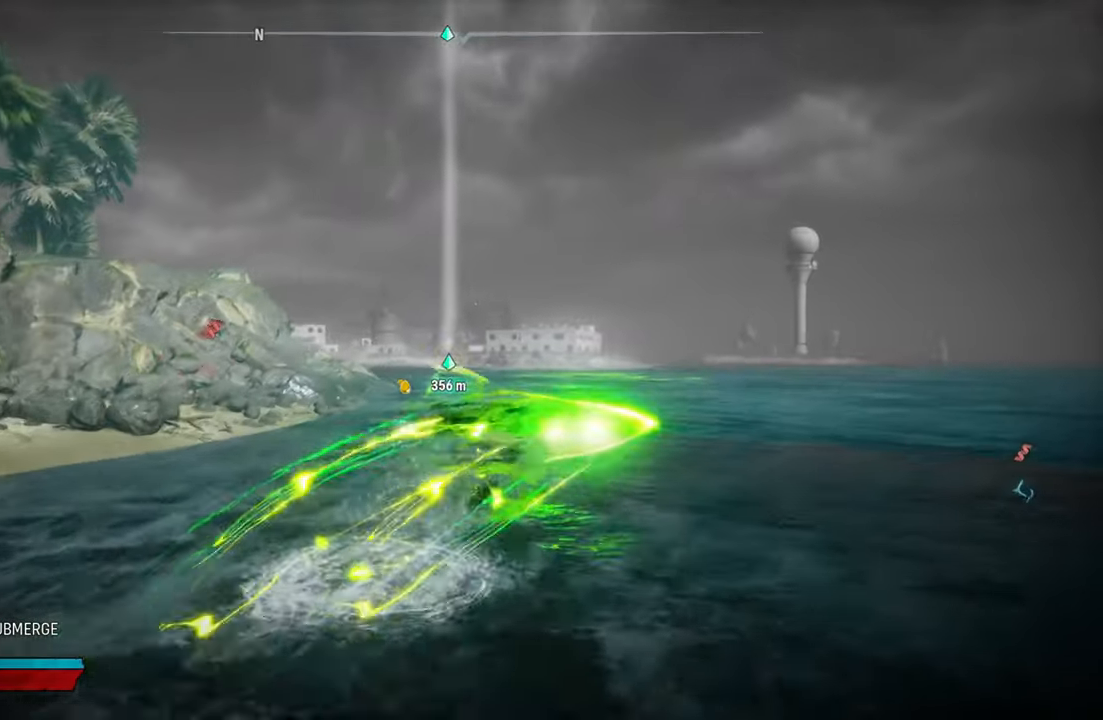
{"buttons": ["L2"], "left_stick": "up", "right_stick": "center", "events": [[80, "left_stick", "up"]]}
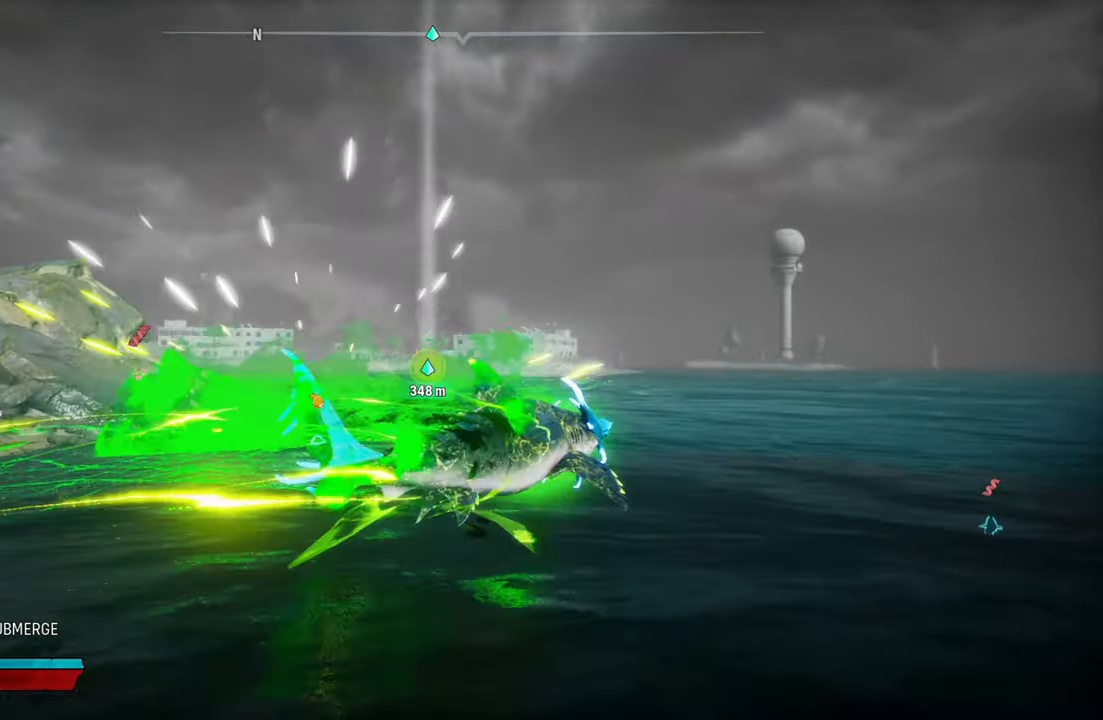
{"buttons": ["L2", "R1"], "left_stick": "up", "right_stick": "center", "events": [[380, "R1", "down"]]}
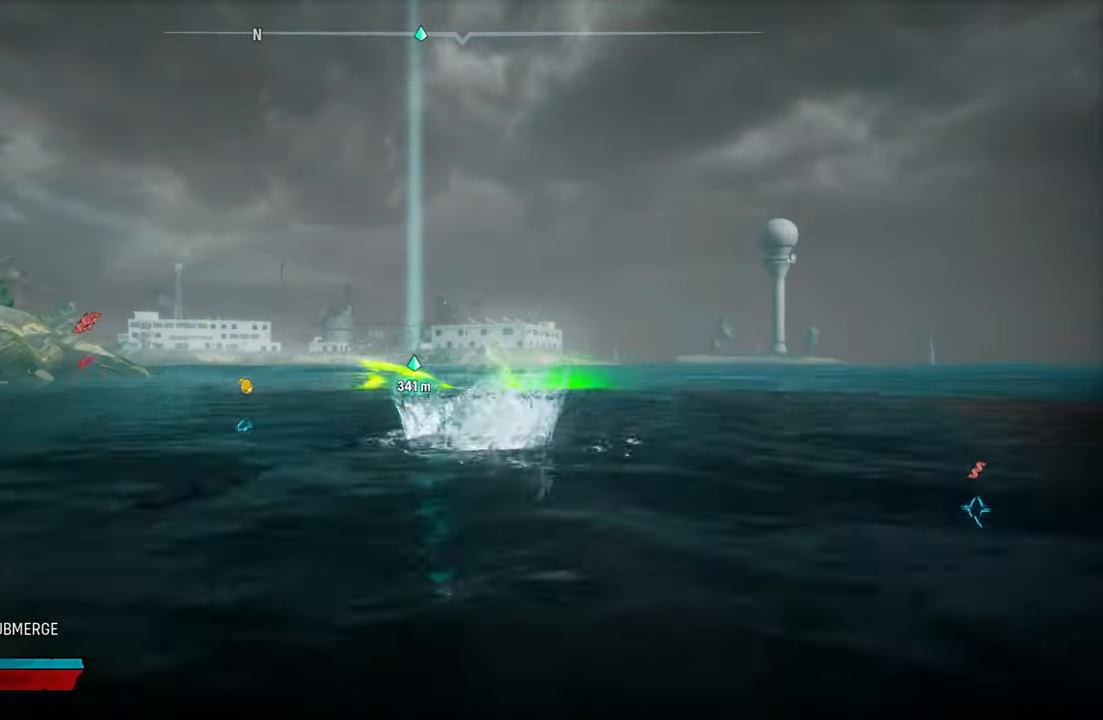
{"buttons": ["L2"], "left_stick": "up", "right_stick": "center", "events": [[60, "R1", "up"], [160, "R1", "down"], [320, "R1", "up"]]}
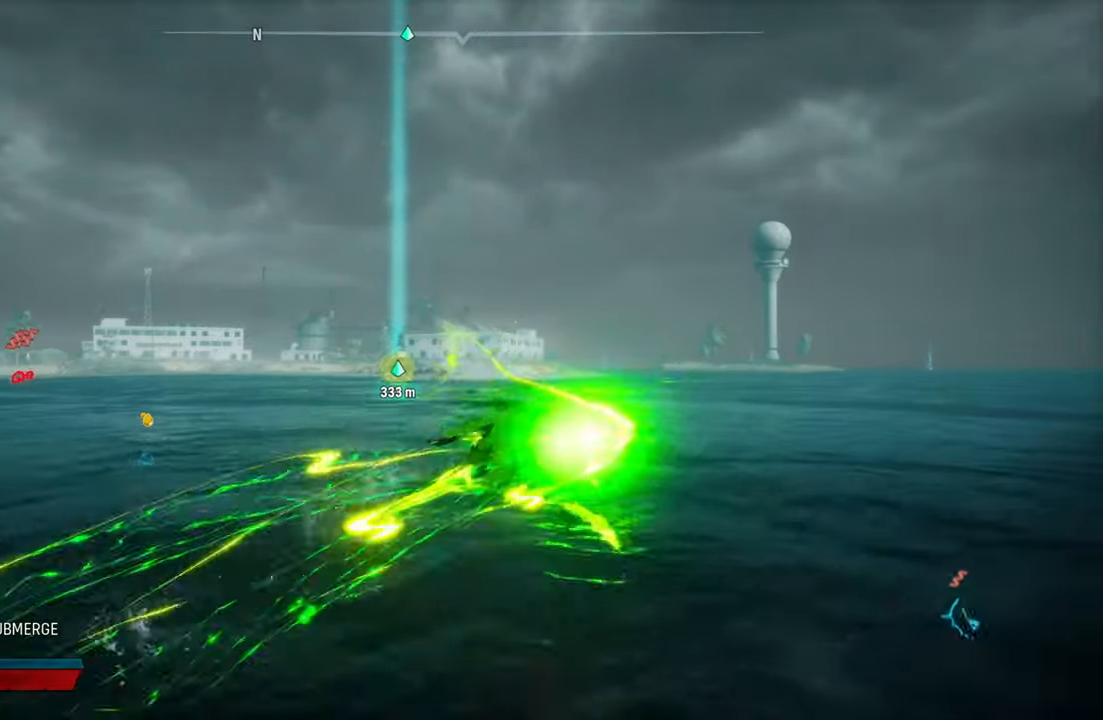
{"buttons": ["L2", "R1"], "left_stick": "up", "right_stick": "center", "events": [[20, "right_stick", "up-left"], [200, "right_stick", "center"], [440, "R1", "down"]]}